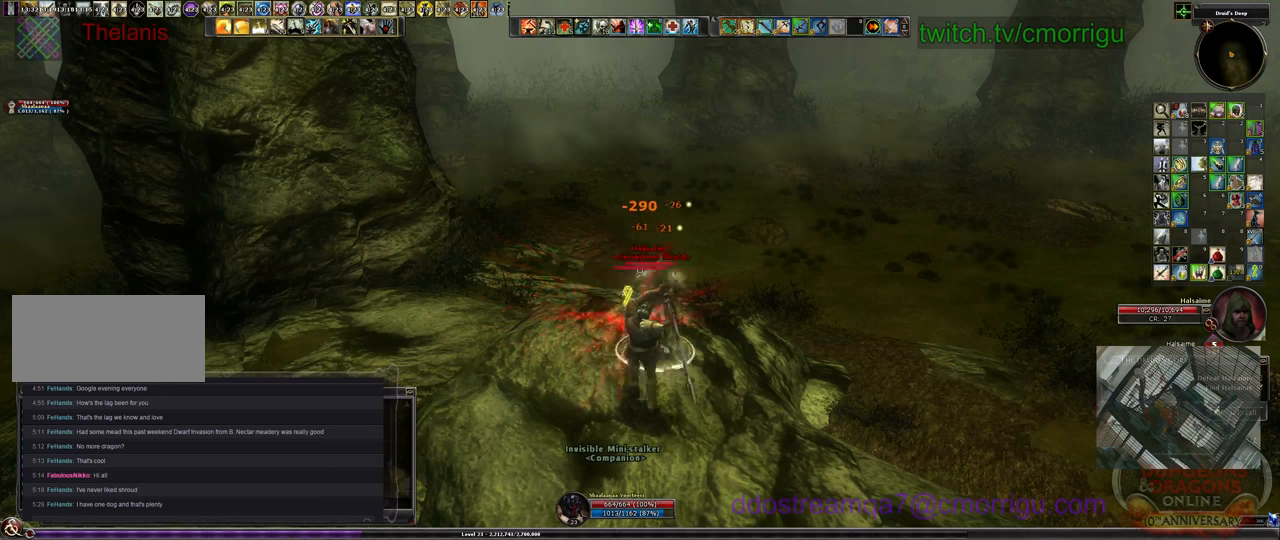
Gameplay with keyboard; each line is a JSON object with the keys held at the frame after it. "events" lists presses ("down") and releases ("up") of ".", "/", "0", "1", "2", "3", "4", "5", "6", "7", "8", "9", "a", "b", "backslash", "backspace", "c", "caps_lock", "comma", "ctrl_l", "ctrl_r", "d", "e", "equals", "escape", "f", "f1", "f10", "f11", "f12", "f2", "f3", "f4", "f5", "f6", "f7", "f8", "f9", "g", "h", "i", "j", "k", "l", "lbracket", "m", "minus", "n", "o", "p", "q", "quote", "r", "rbracket", "return", "s", "semicolon", "shift_l", "shift_r", "space", "t", "tab", "tilde", "u", "v", "w", "x", "y" and "z" between this image and that frame as [ms after this image, input, new state], when the widget could be followed in between. No other keys are recorded. Mouse input is not recorded.
{"keys": ["w"], "events": [[300, "w", "down"]]}
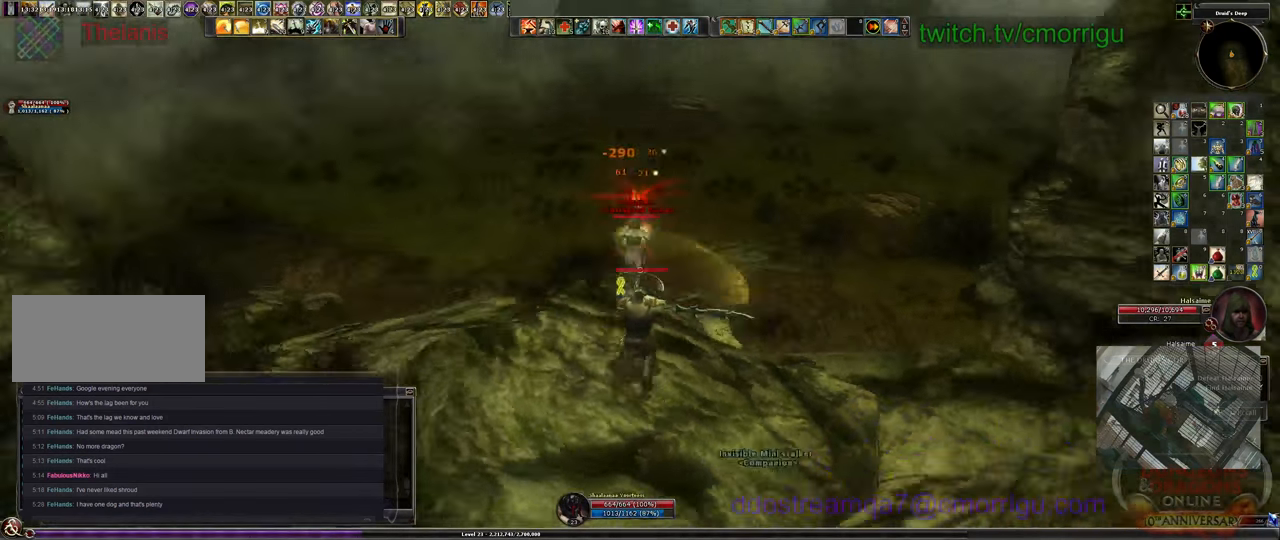
{"keys": ["w"], "events": []}
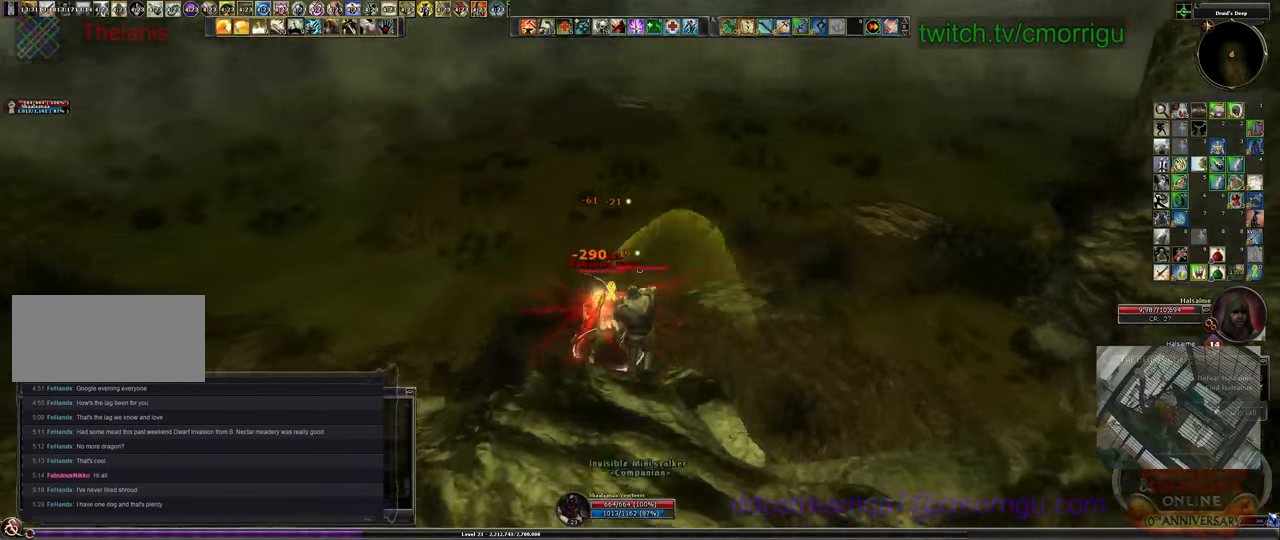
{"keys": [], "events": [[66, "1", "down"], [66, "w", "up"], [266, "1", "up"]]}
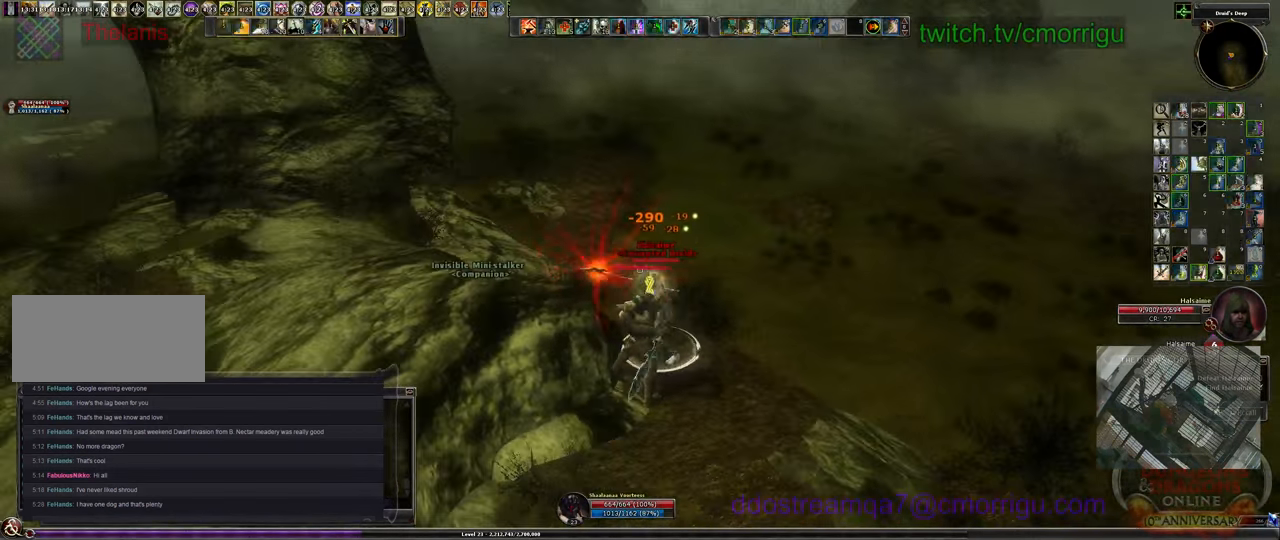
{"keys": [], "events": [[133, "2", "down"], [333, "2", "up"]]}
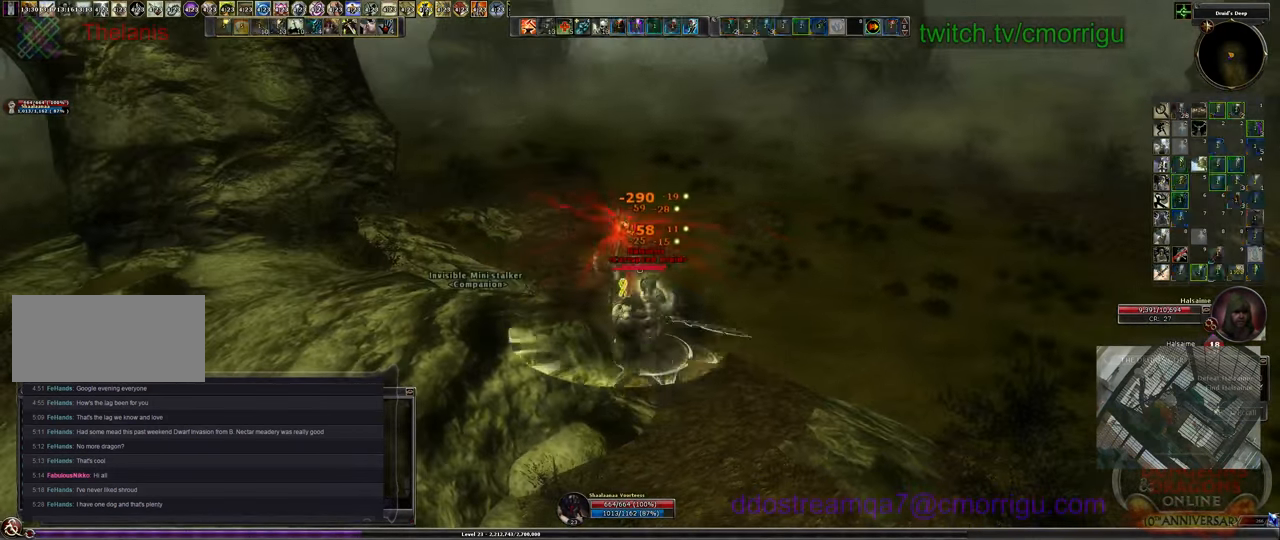
{"keys": [], "events": []}
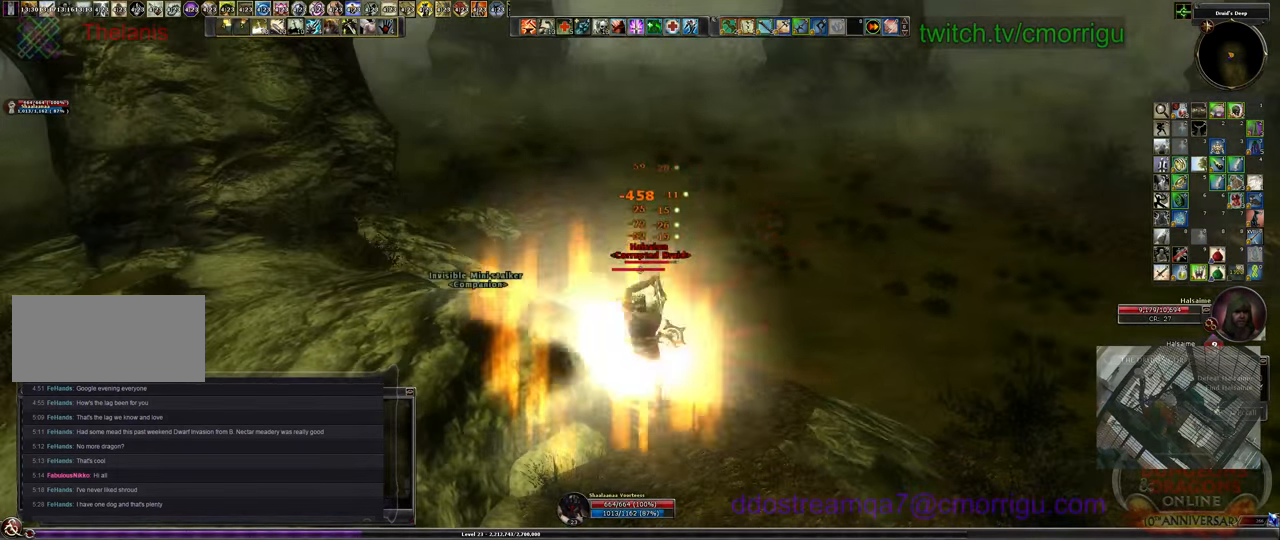
{"keys": [], "events": []}
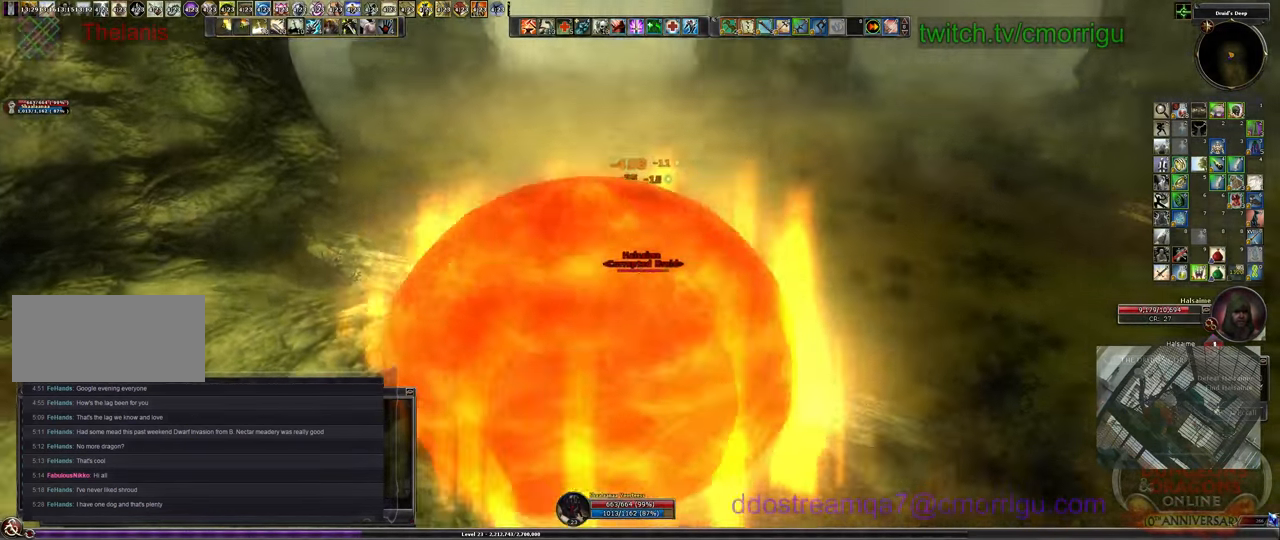
{"keys": [], "events": []}
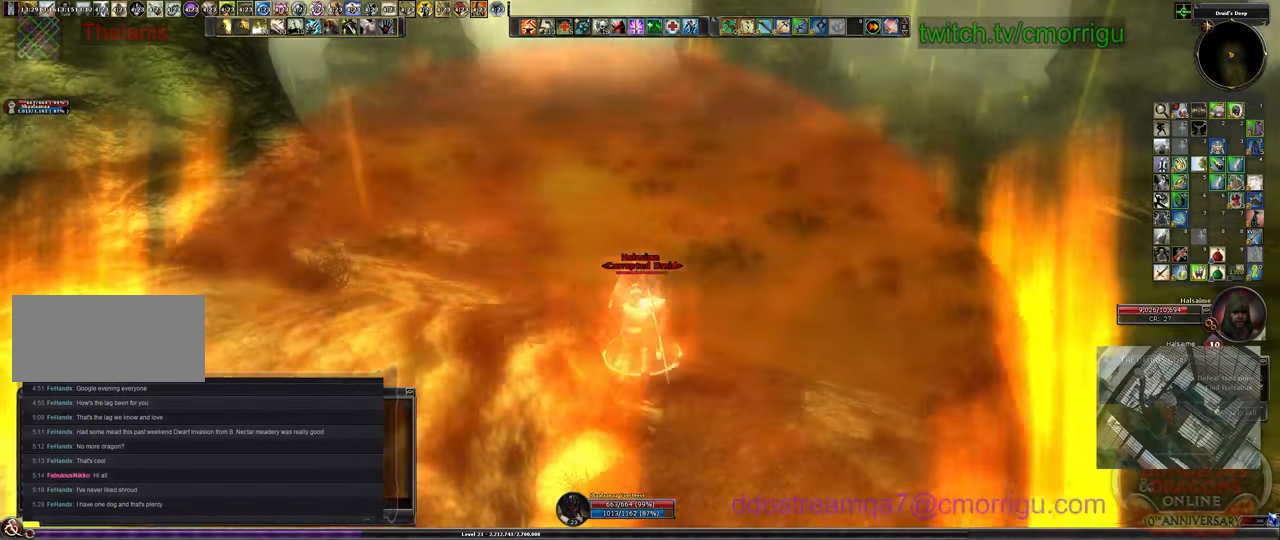
{"keys": [], "events": [[99, "6", "down"], [299, "6", "up"]]}
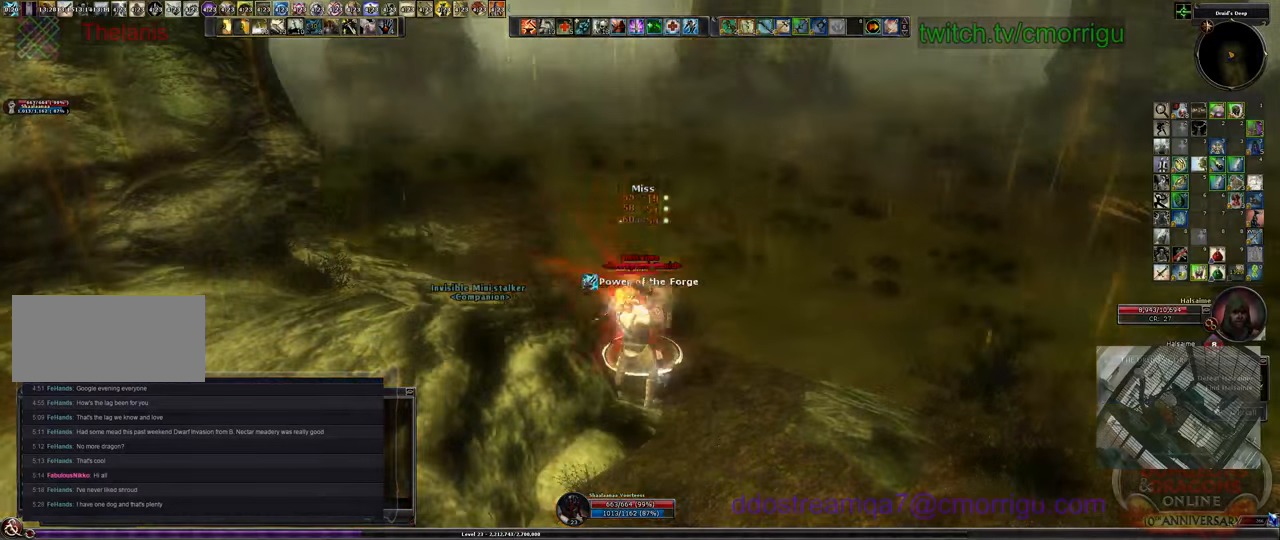
{"keys": [], "events": []}
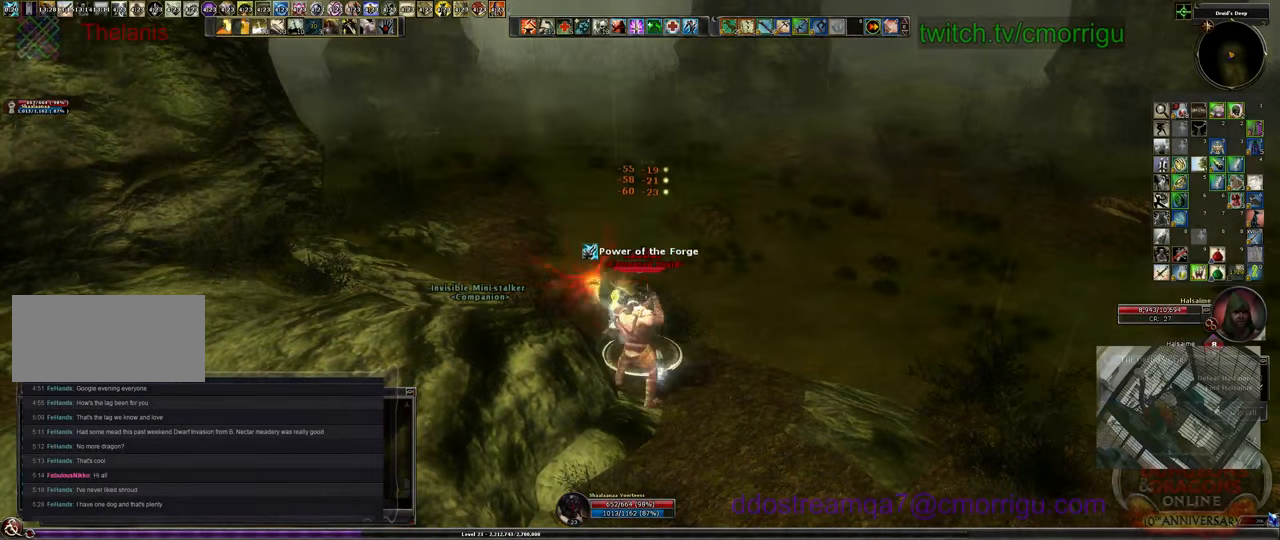
{"keys": [], "events": []}
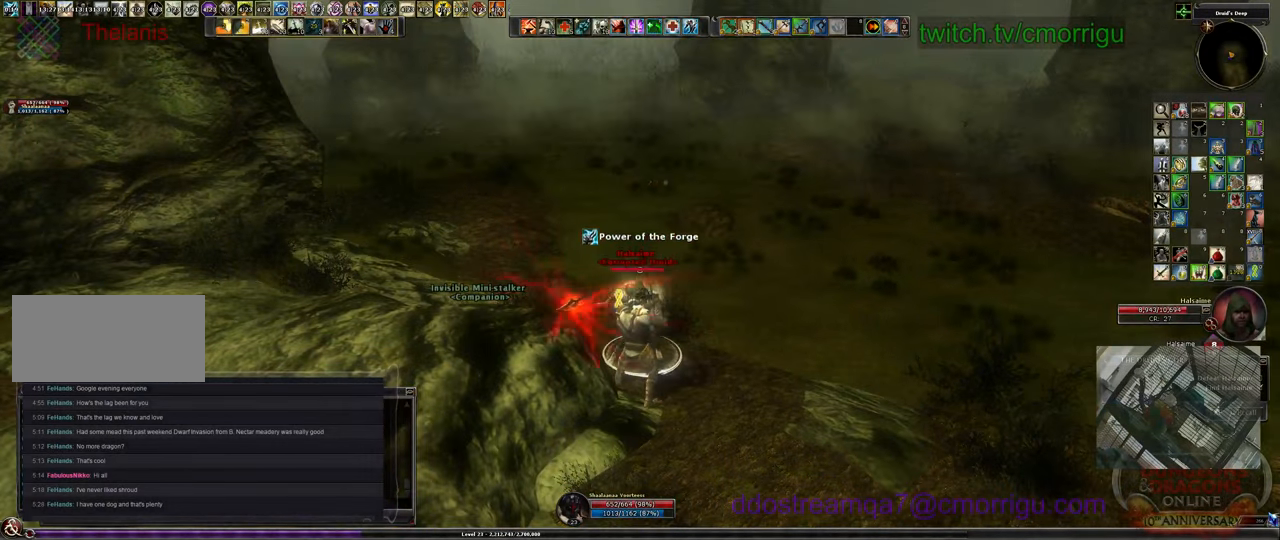
{"keys": [], "events": []}
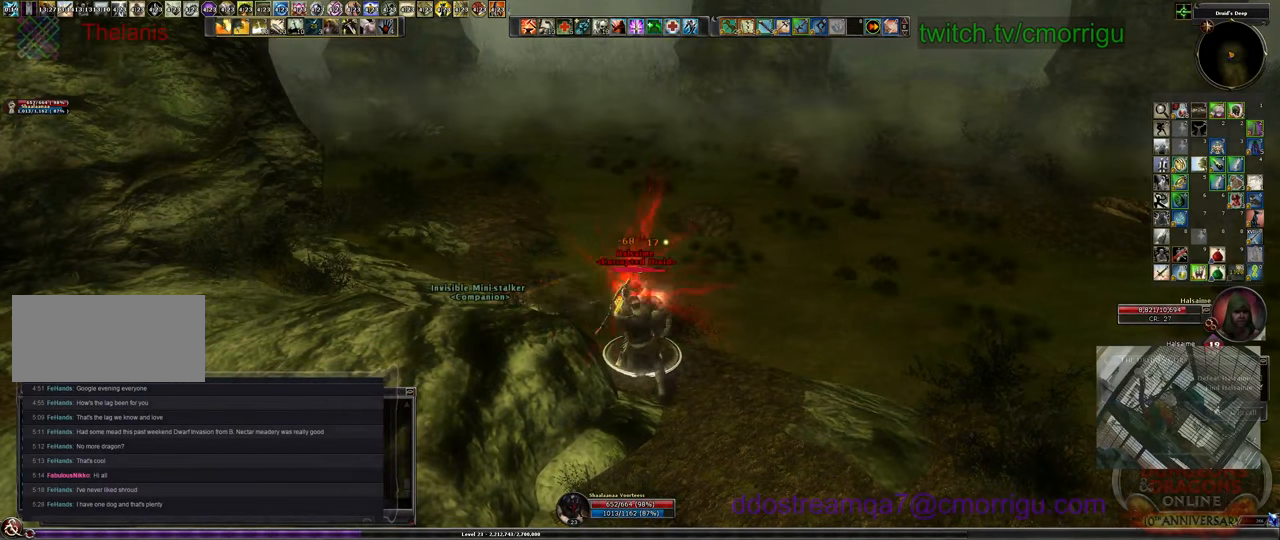
{"keys": [], "events": []}
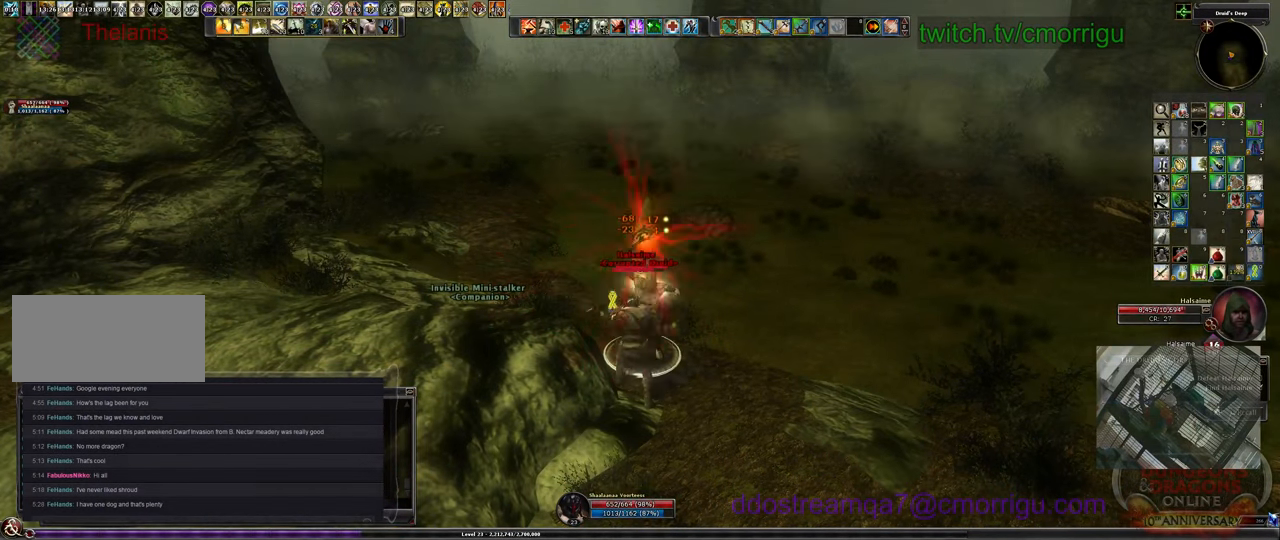
{"keys": [], "events": [[133, "3", "down"], [300, "3", "up"]]}
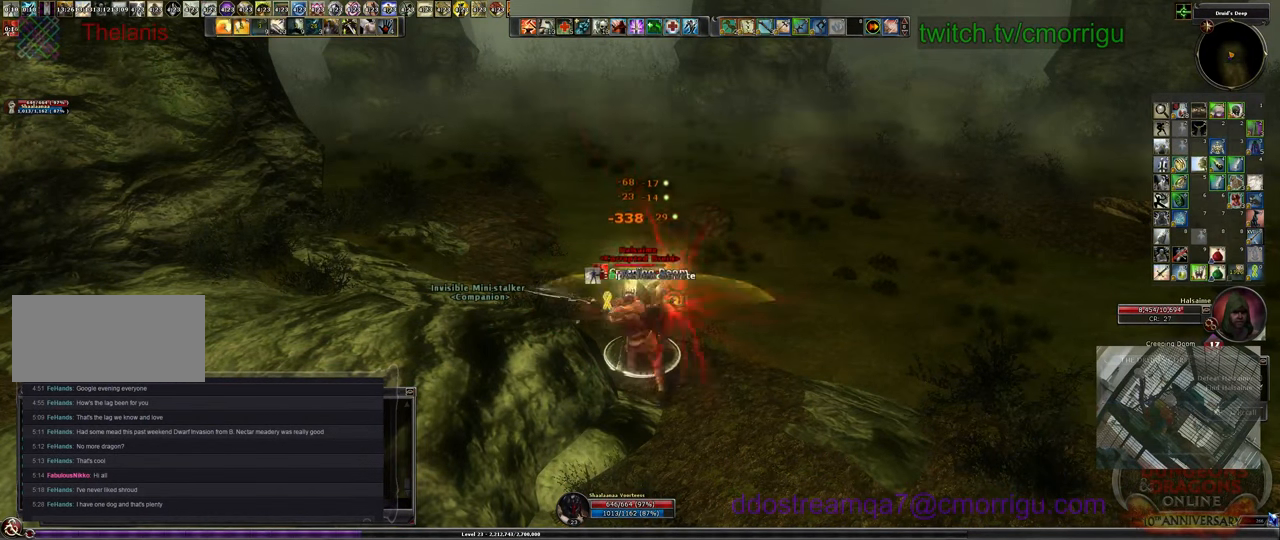
{"keys": [], "events": []}
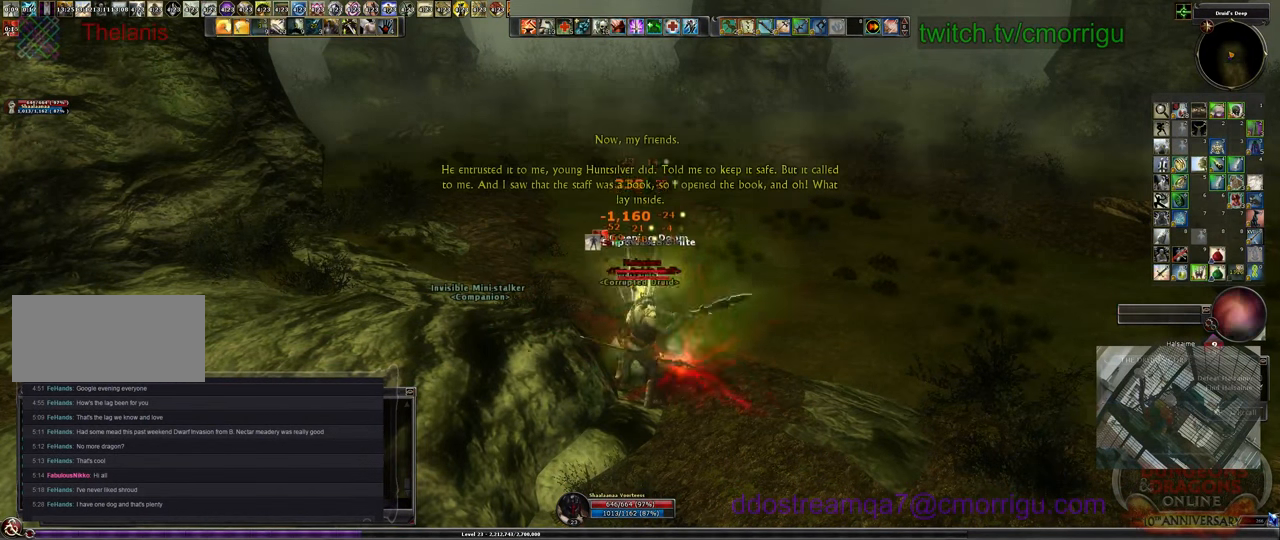
{"keys": [], "events": [[133, "1", "down"], [366, "1", "up"]]}
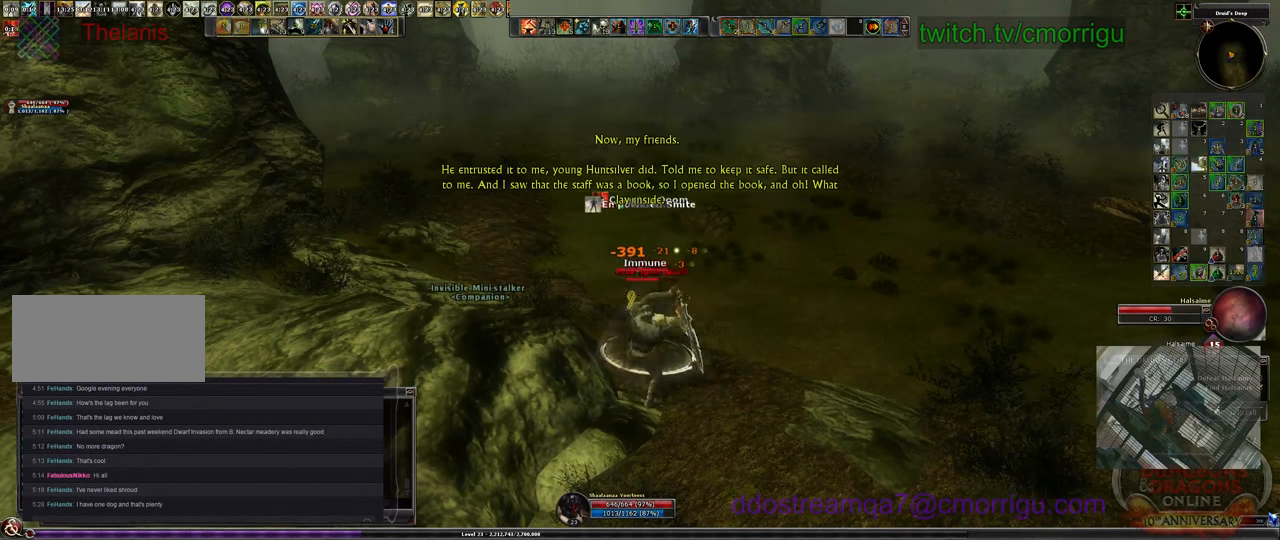
{"keys": ["2"], "events": [[400, "2", "down"]]}
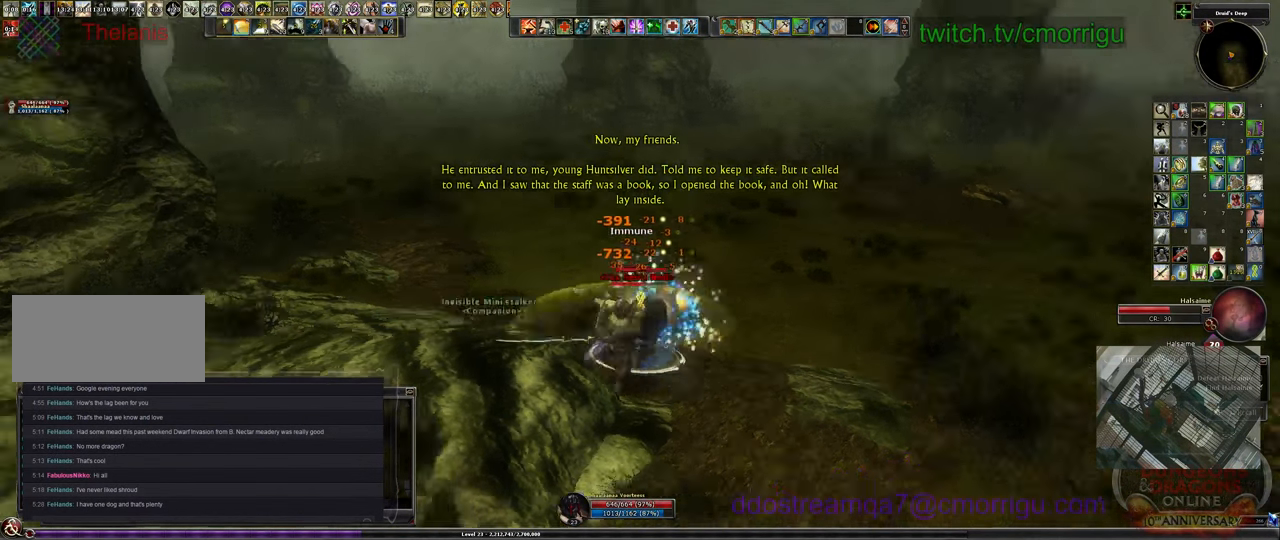
{"keys": [], "events": [[66, "2", "up"]]}
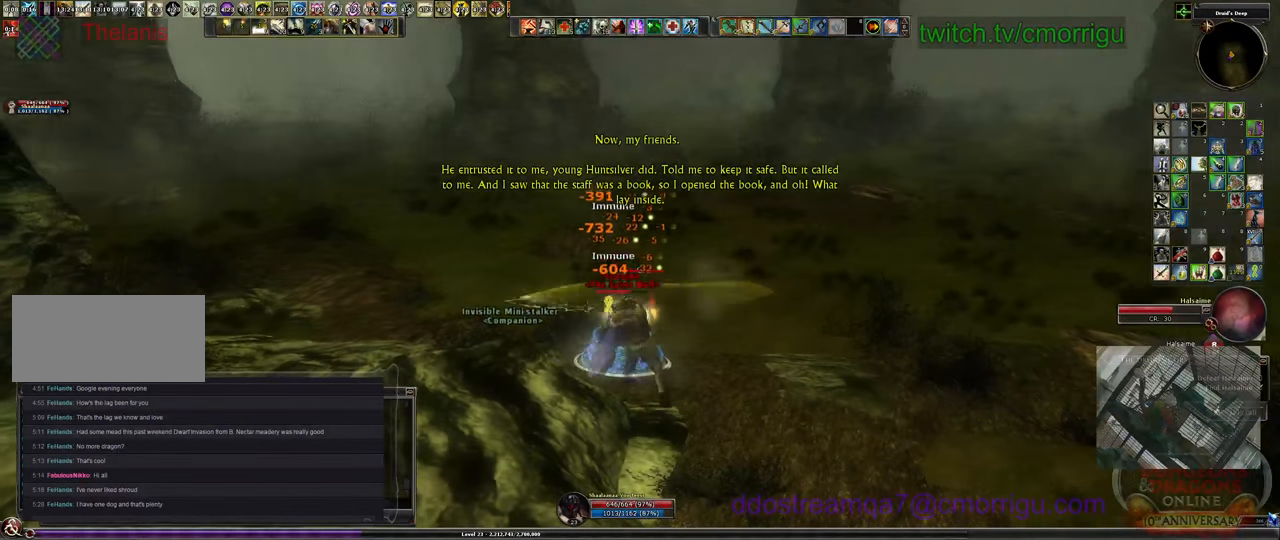
{"keys": [], "events": []}
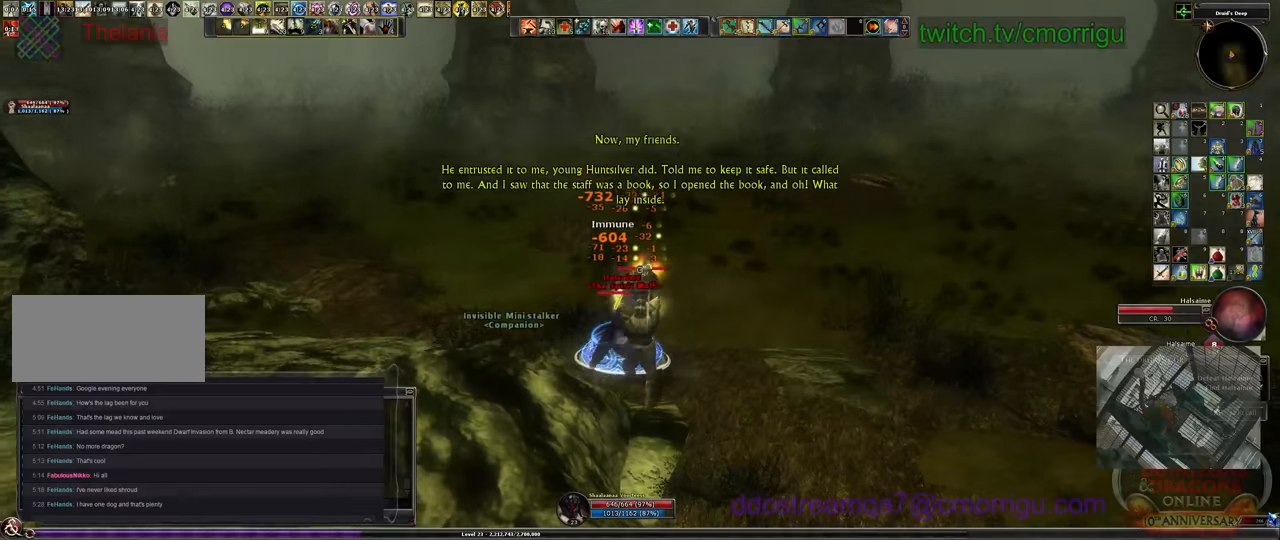
{"keys": [], "events": []}
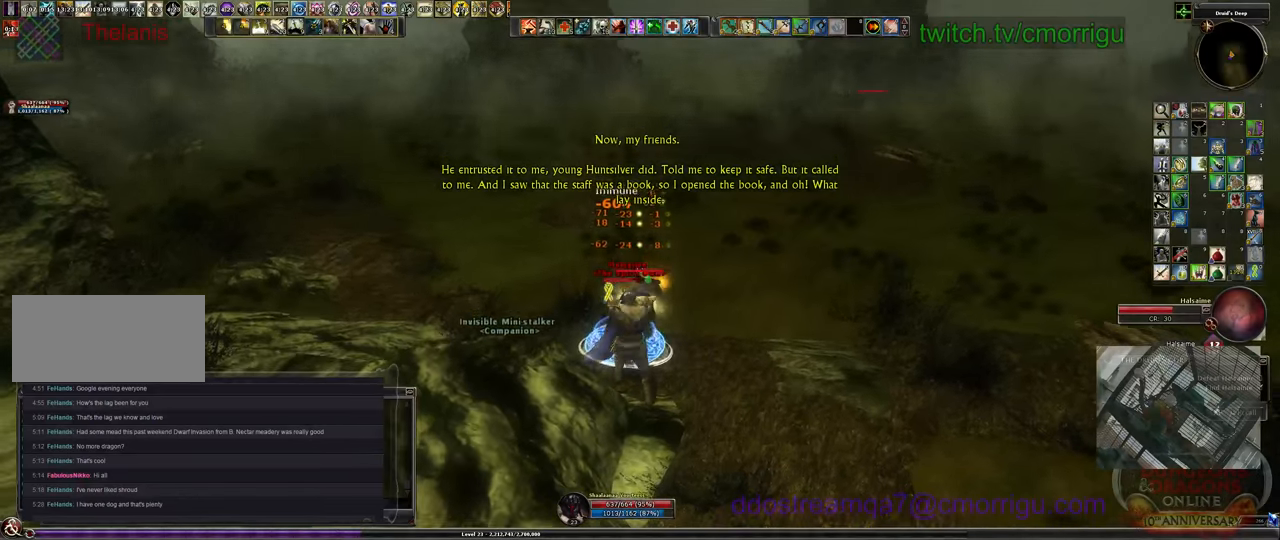
{"keys": [], "events": []}
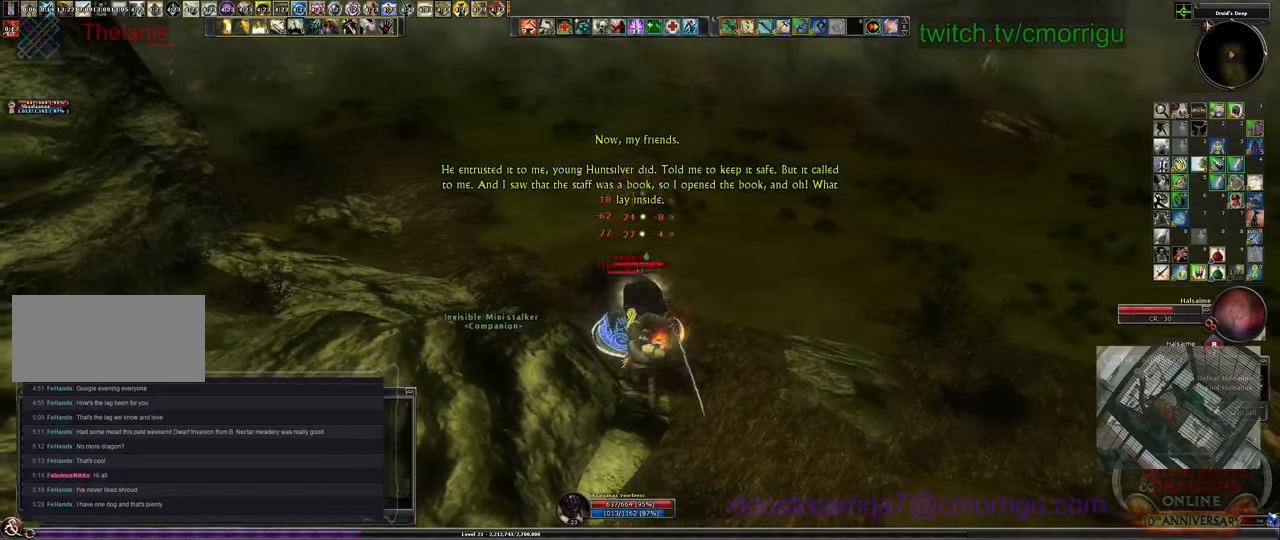
{"keys": [], "events": []}
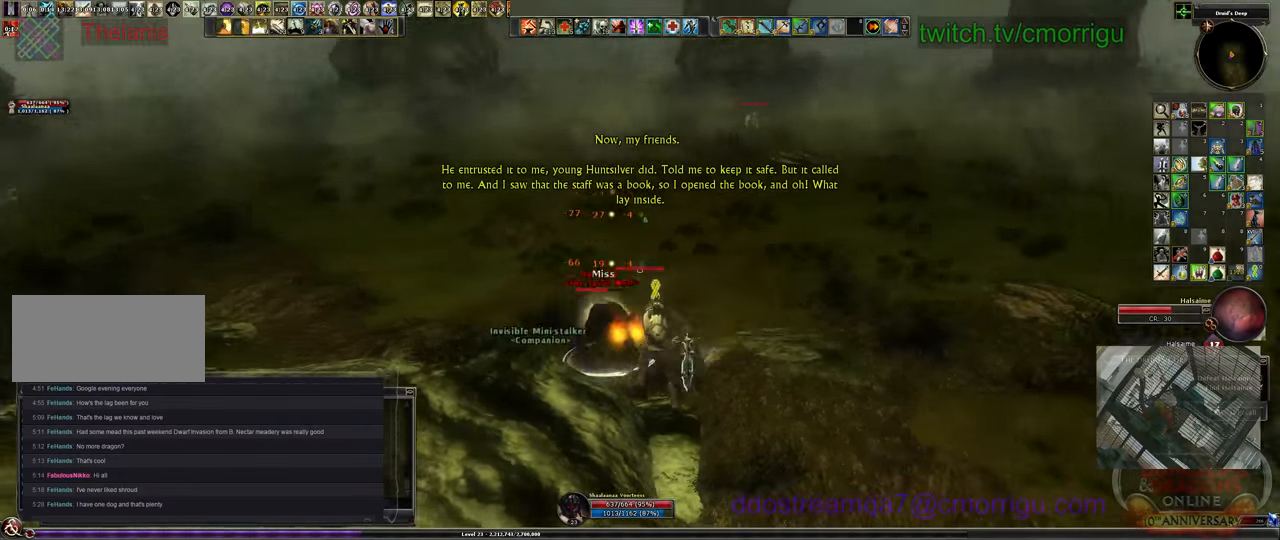
{"keys": [], "events": []}
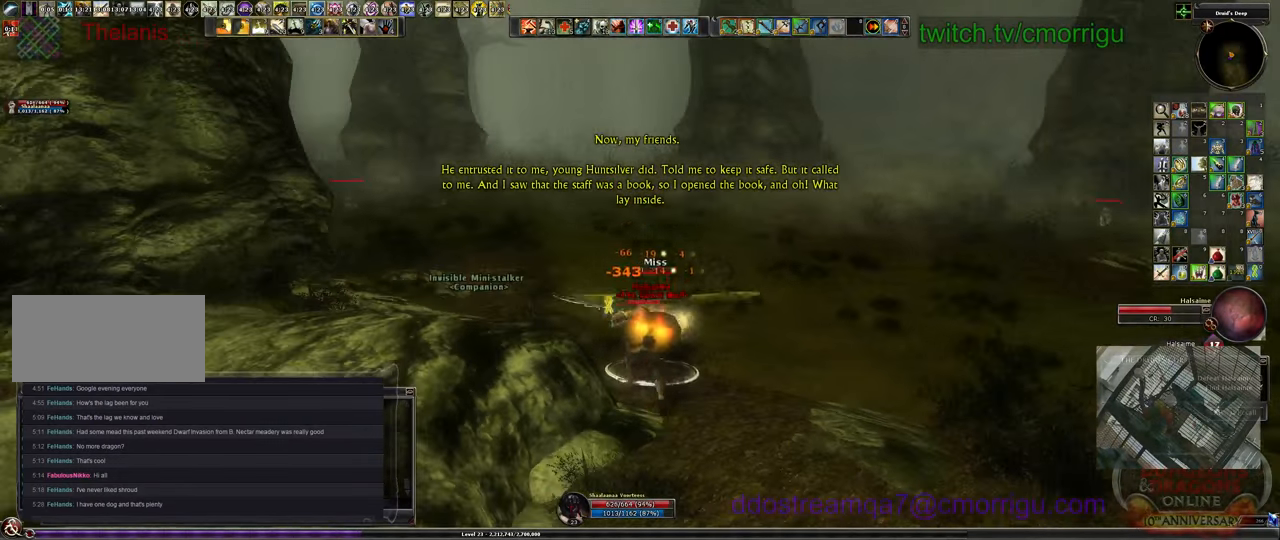
{"keys": [], "events": []}
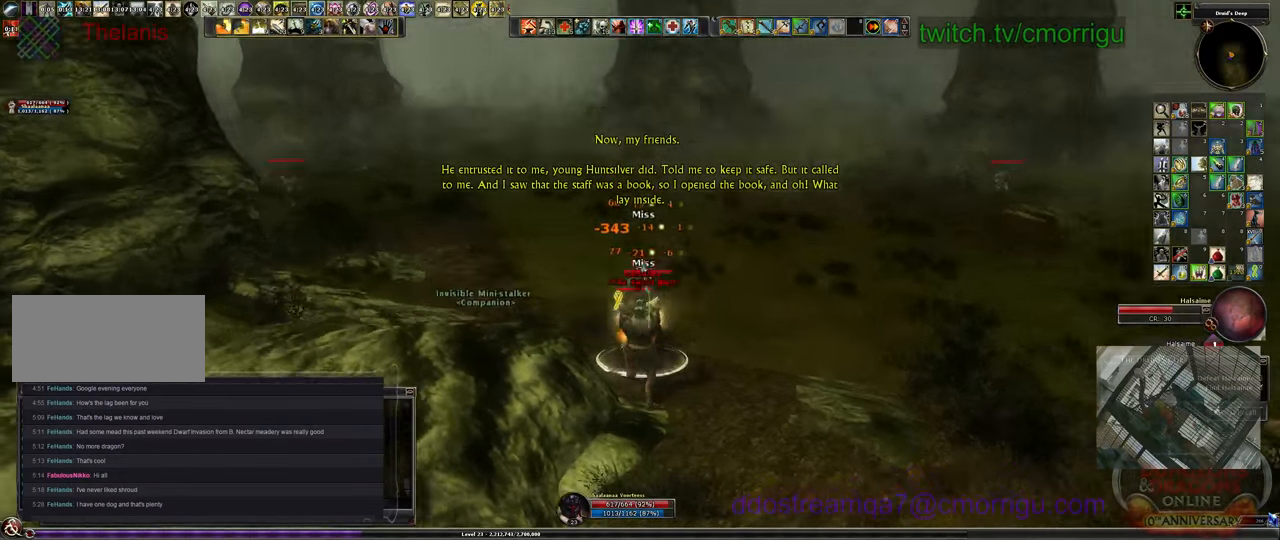
{"keys": ["d", "w"], "events": [[267, "d", "down"], [267, "w", "down"]]}
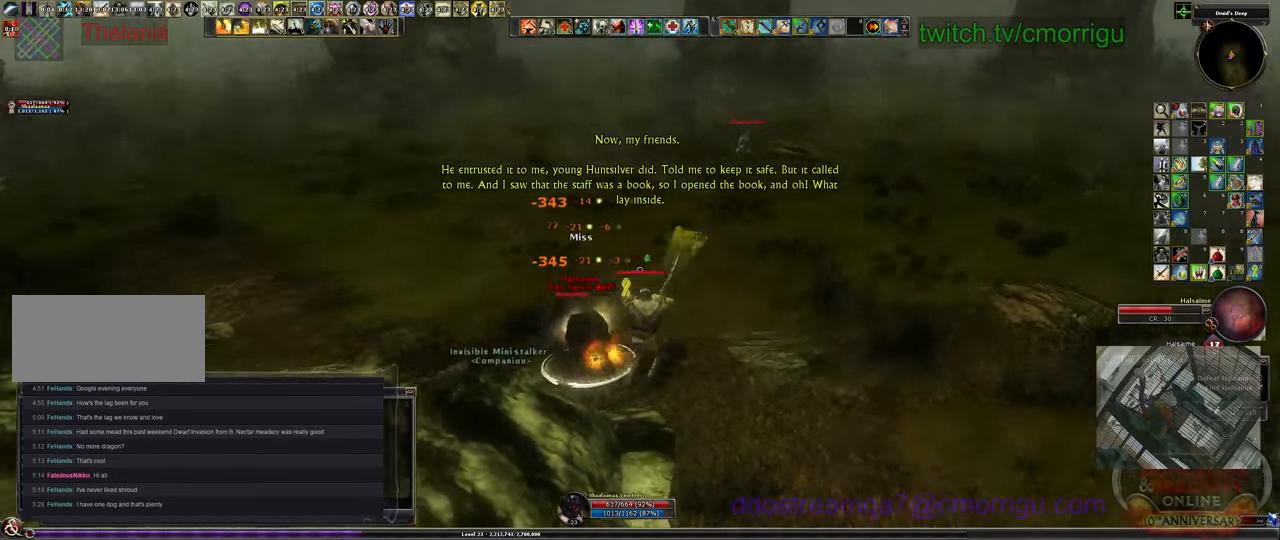
{"keys": ["w"], "events": [[167, "d", "up"]]}
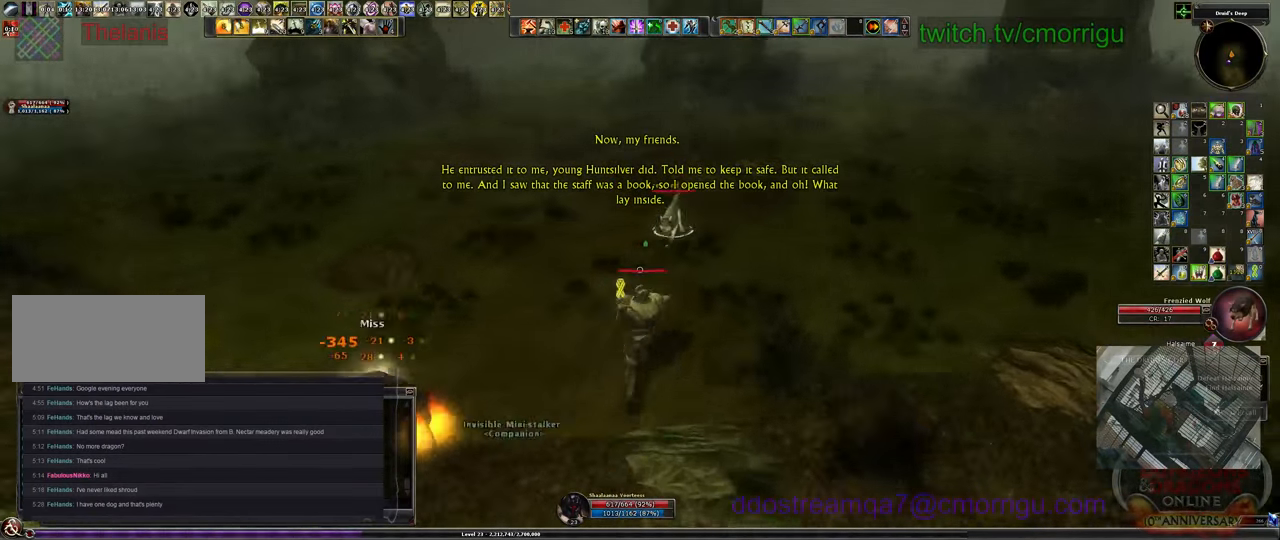
{"keys": ["1"], "events": [[300, "w", "up"], [467, "1", "down"]]}
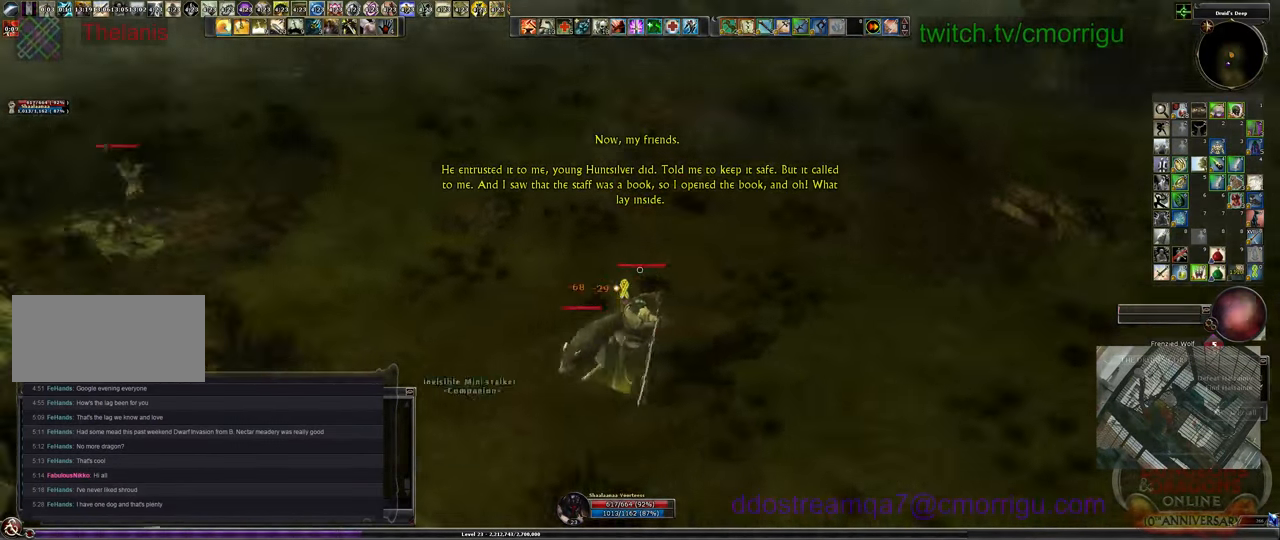
{"keys": [], "events": [[167, "1", "up"]]}
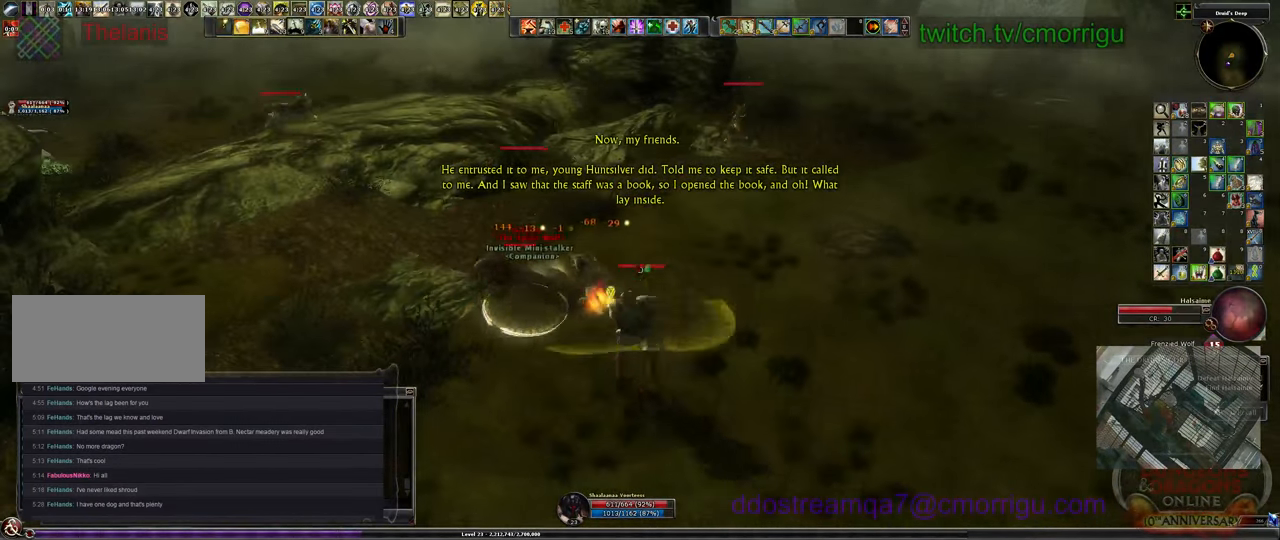
{"keys": ["w"], "events": [[333, "a", "down"], [400, "w", "down"], [467, "a", "up"]]}